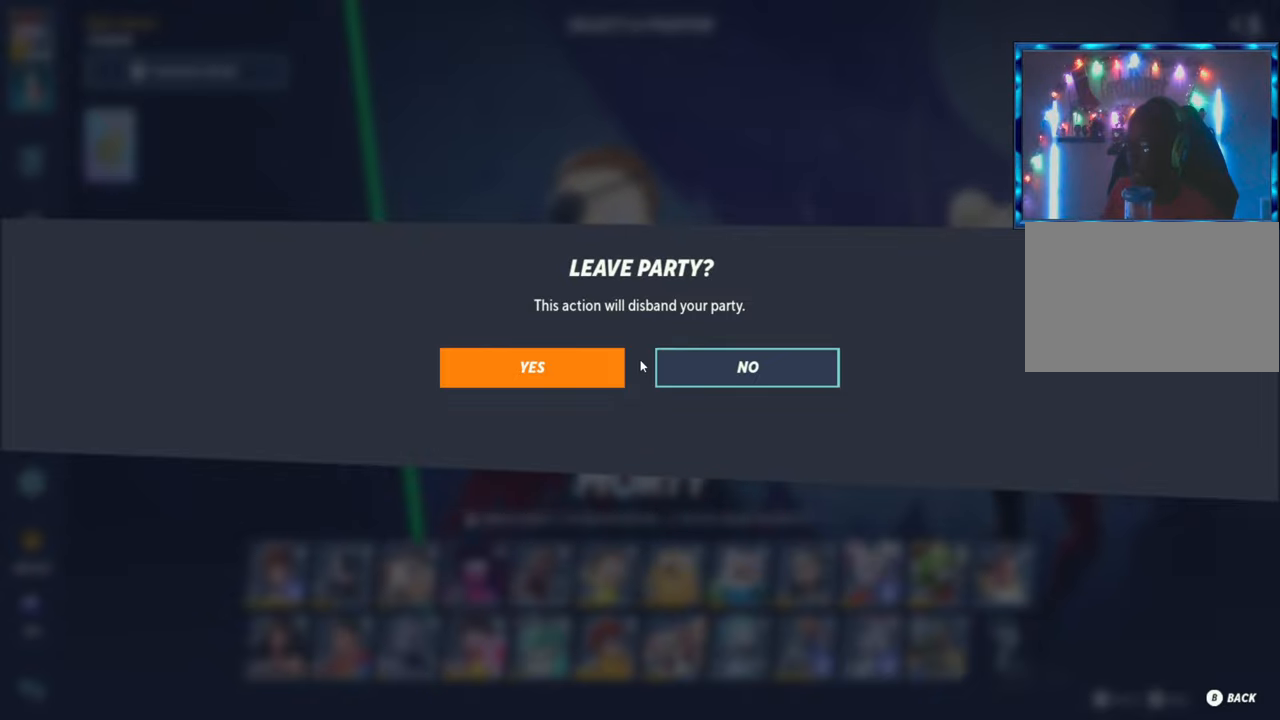
Gameplay with a controller (arcade stick); each line is a JSON object with the inputs held at the frame after it. "events" lists button and stick changes between this image and that frame as [ms after this image, input, new state], when the widget could be followed in between. Not read: L3 R3.
{"buttons": [], "left_stick": "center", "events": []}
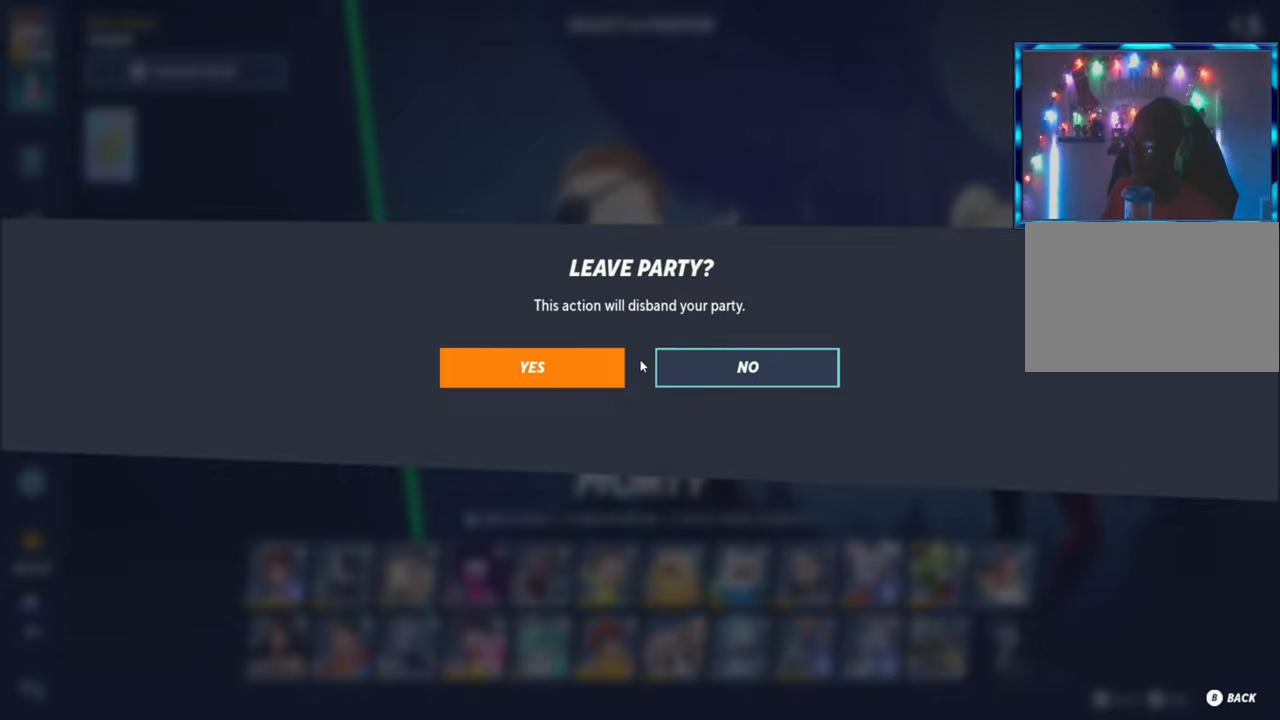
{"buttons": [], "left_stick": "left", "events": [[50, "left_stick", "left"], [183, "left_stick", "center"], [483, "left_stick", "left"]]}
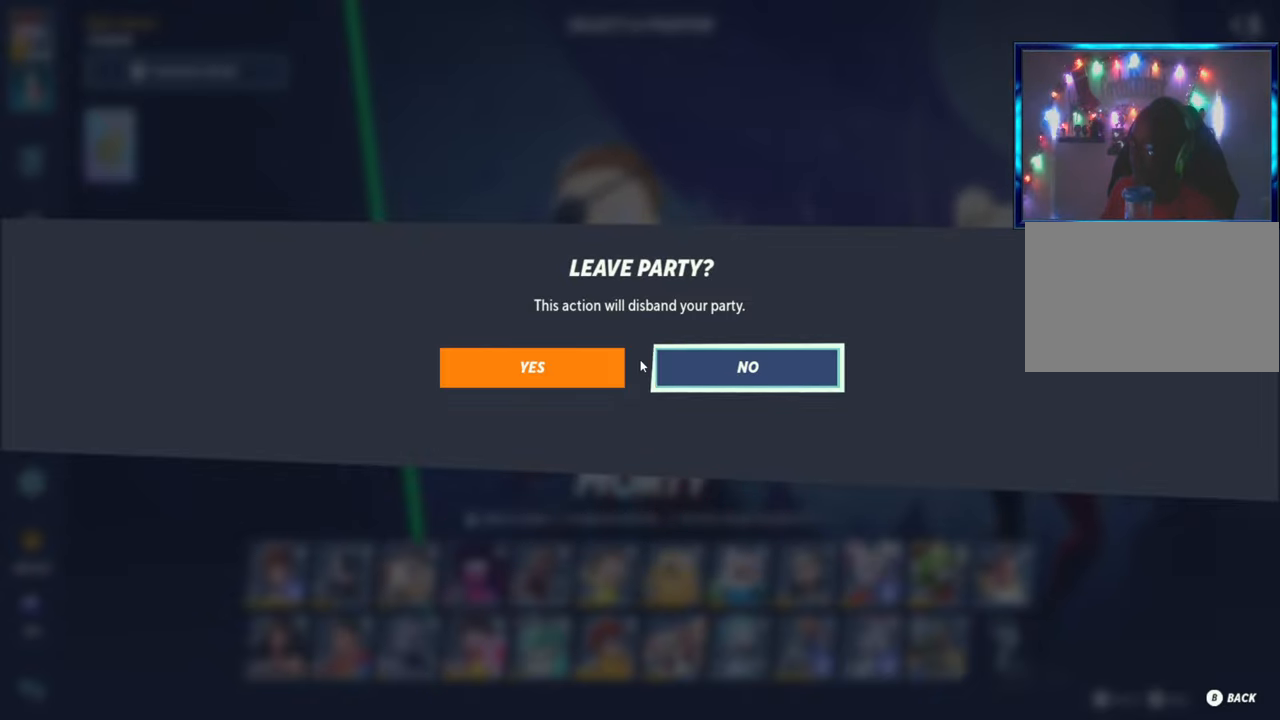
{"buttons": [], "left_stick": "center", "events": [[17, "left_stick", "center"], [167, "CROSS", "down"], [300, "CROSS", "up"]]}
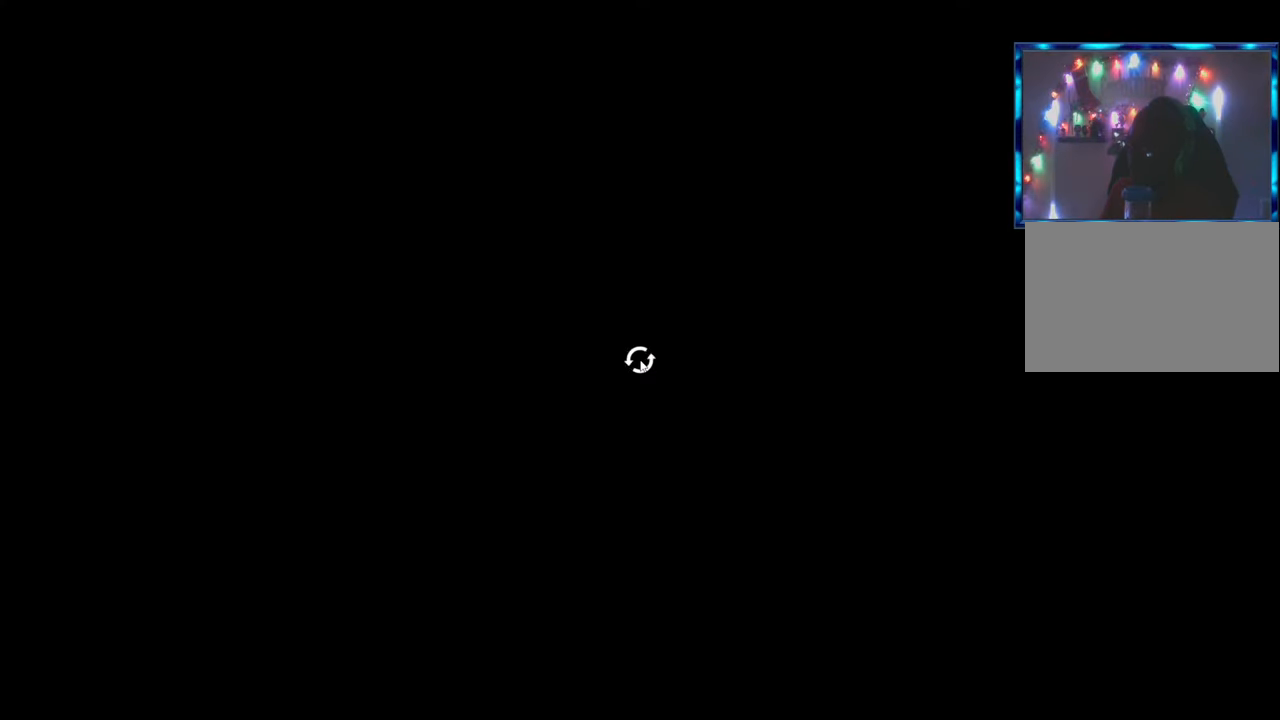
{"buttons": [], "left_stick": "center", "events": []}
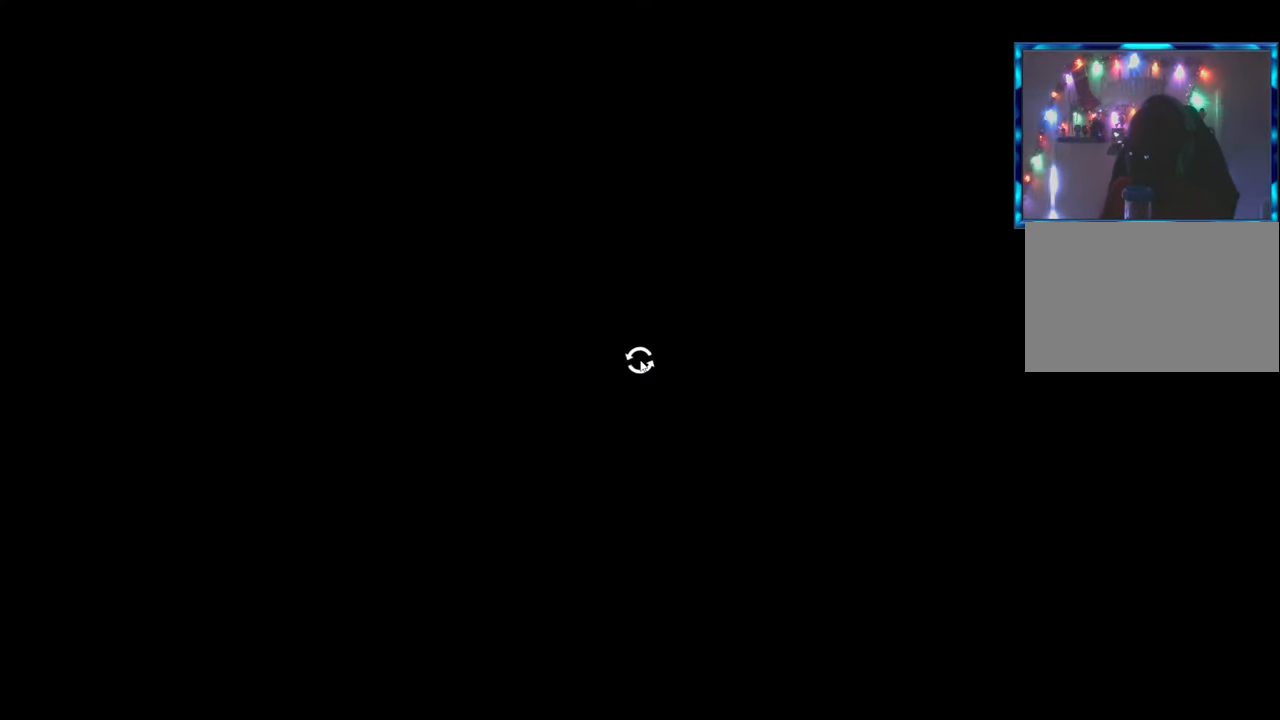
{"buttons": [], "left_stick": "center", "events": []}
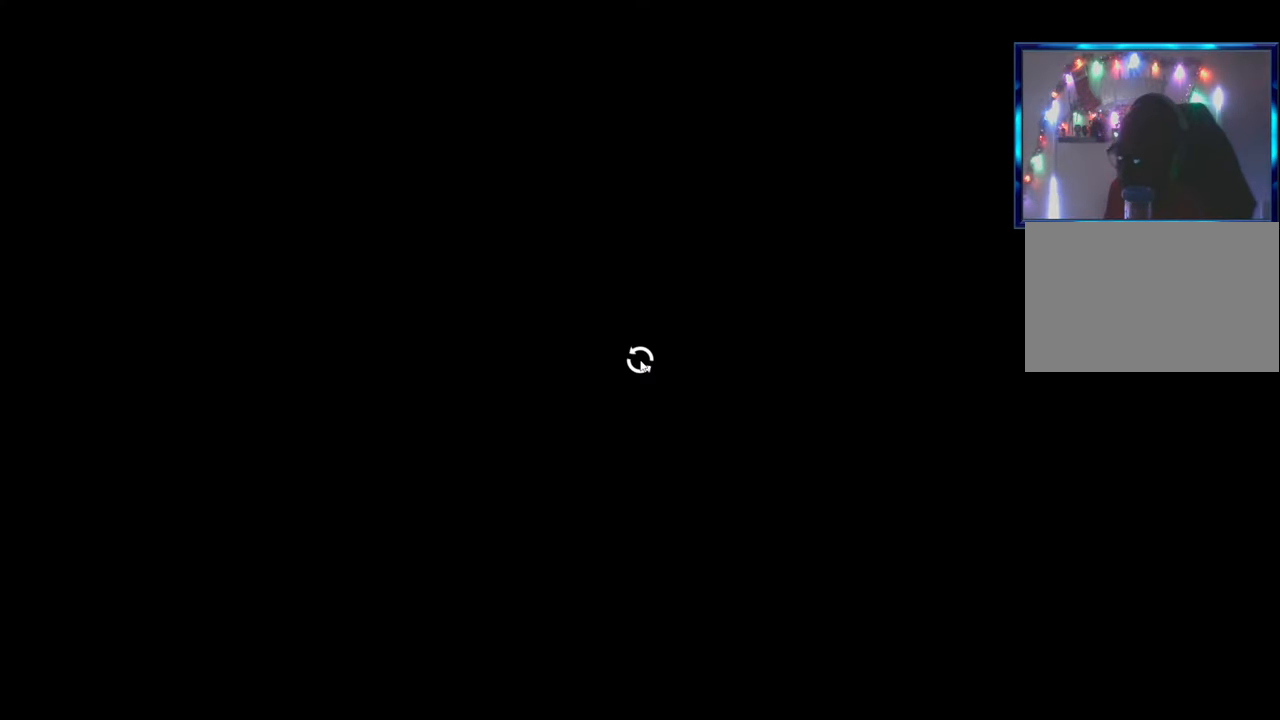
{"buttons": [], "left_stick": "center", "events": []}
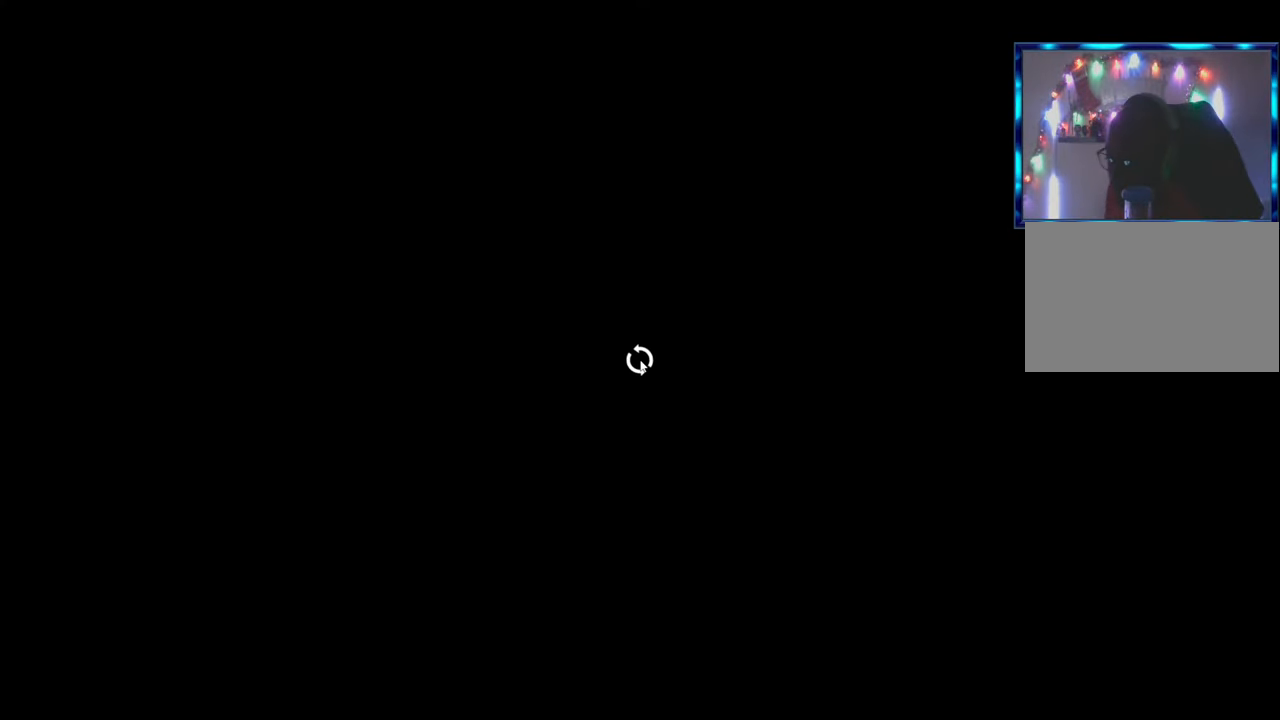
{"buttons": [], "left_stick": "center", "events": []}
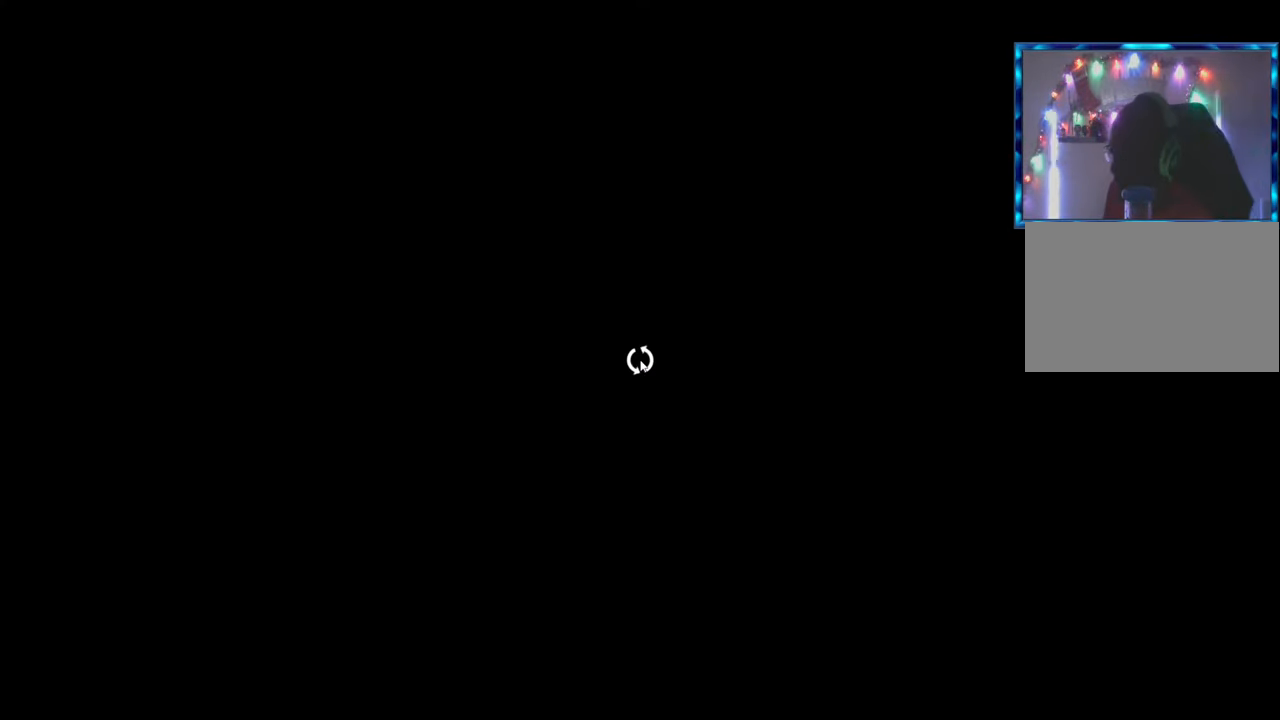
{"buttons": [], "left_stick": "center", "events": []}
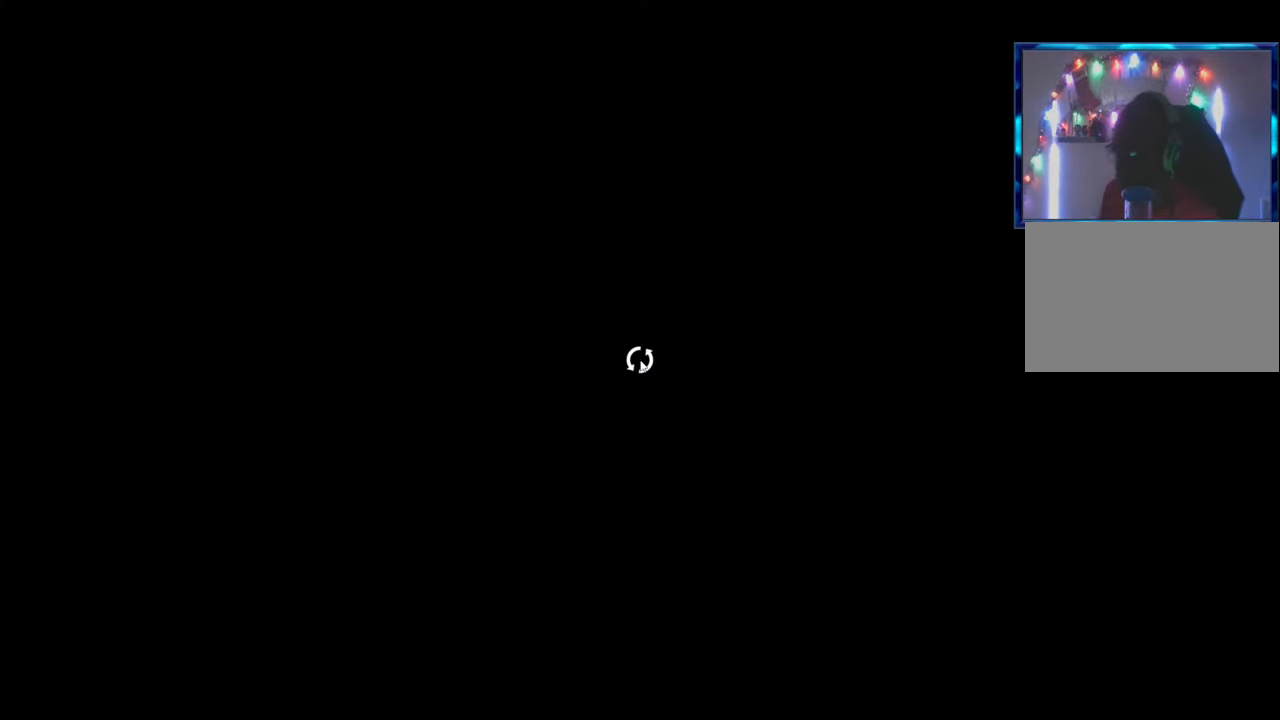
{"buttons": [], "left_stick": "center", "events": []}
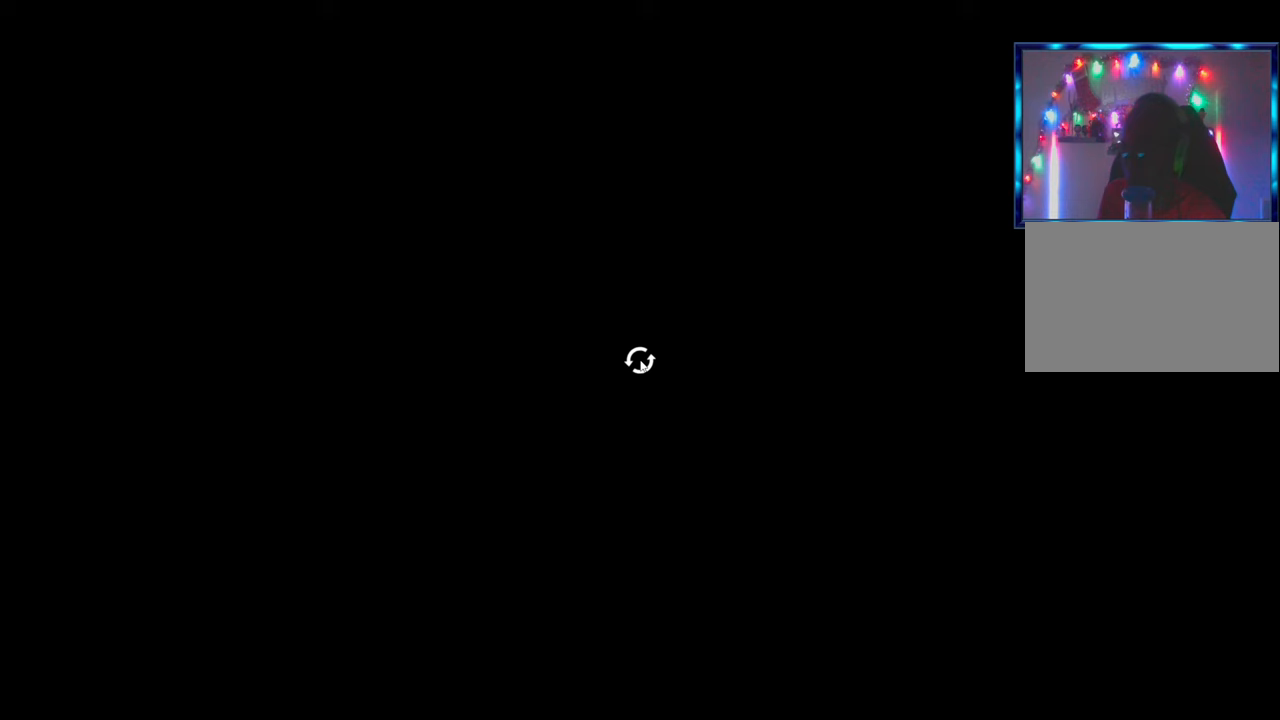
{"buttons": [], "left_stick": "center", "events": []}
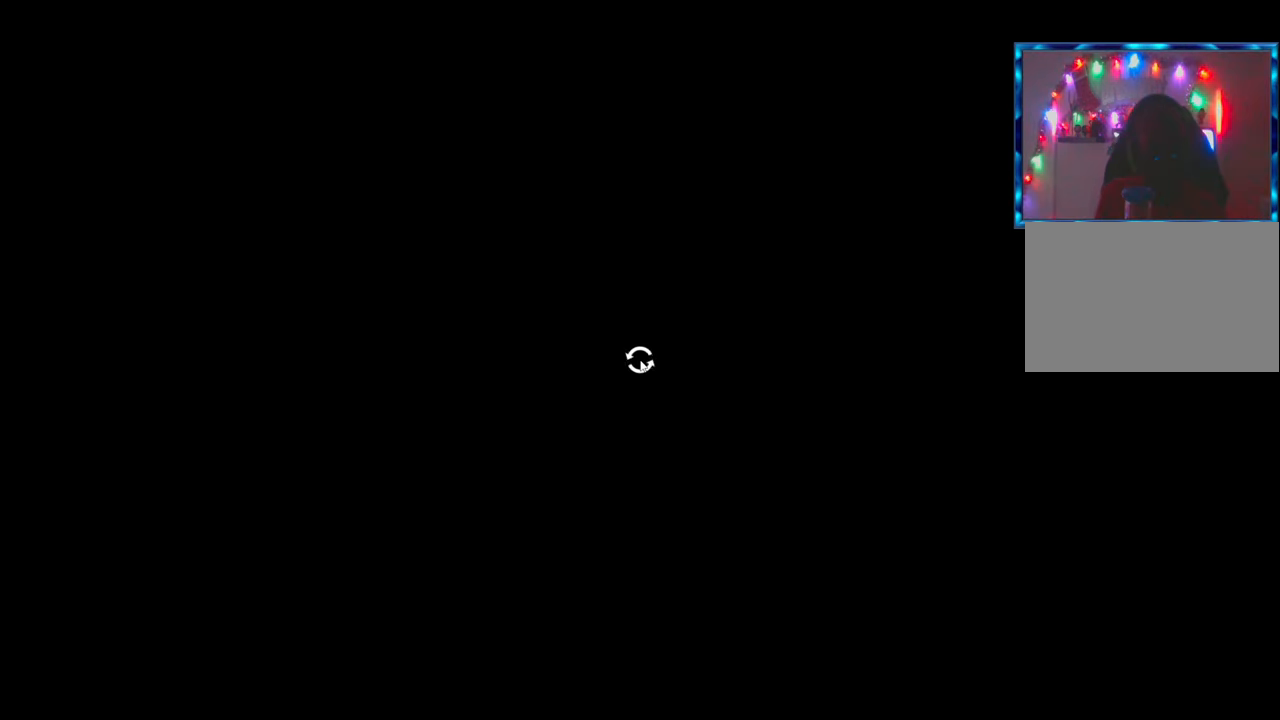
{"buttons": [], "left_stick": "center", "events": []}
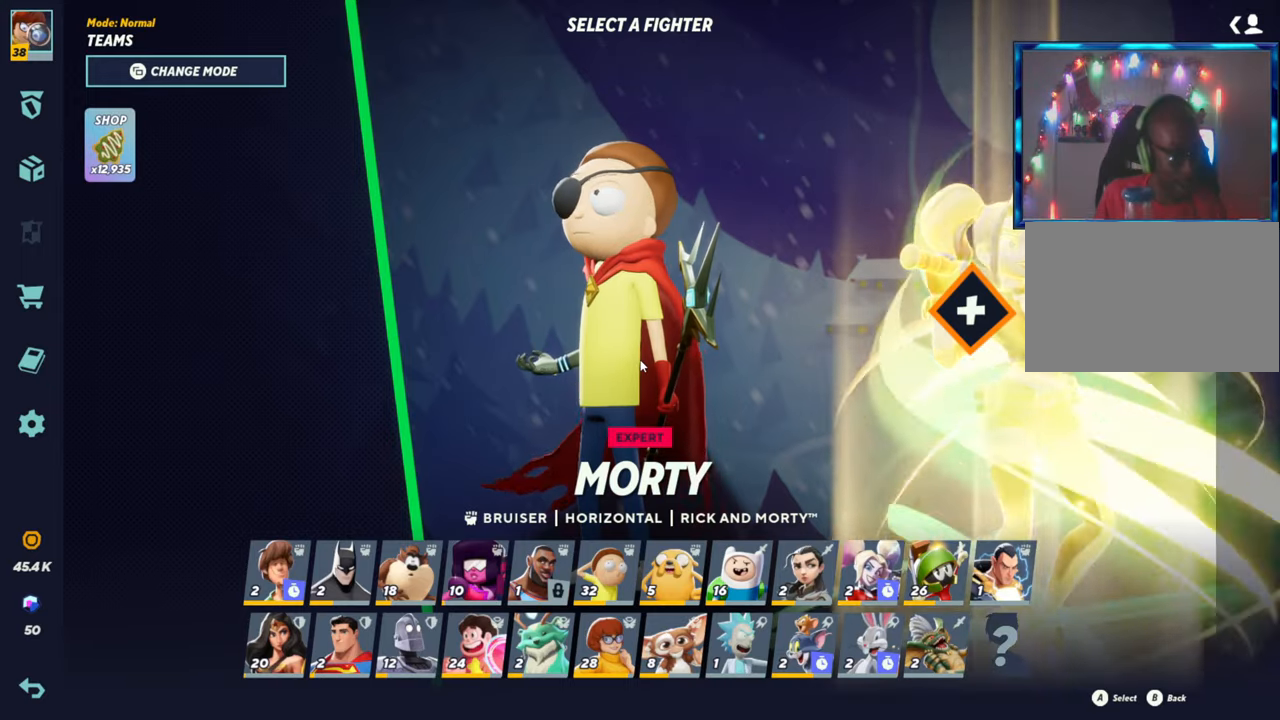
{"buttons": [], "left_stick": "center", "events": []}
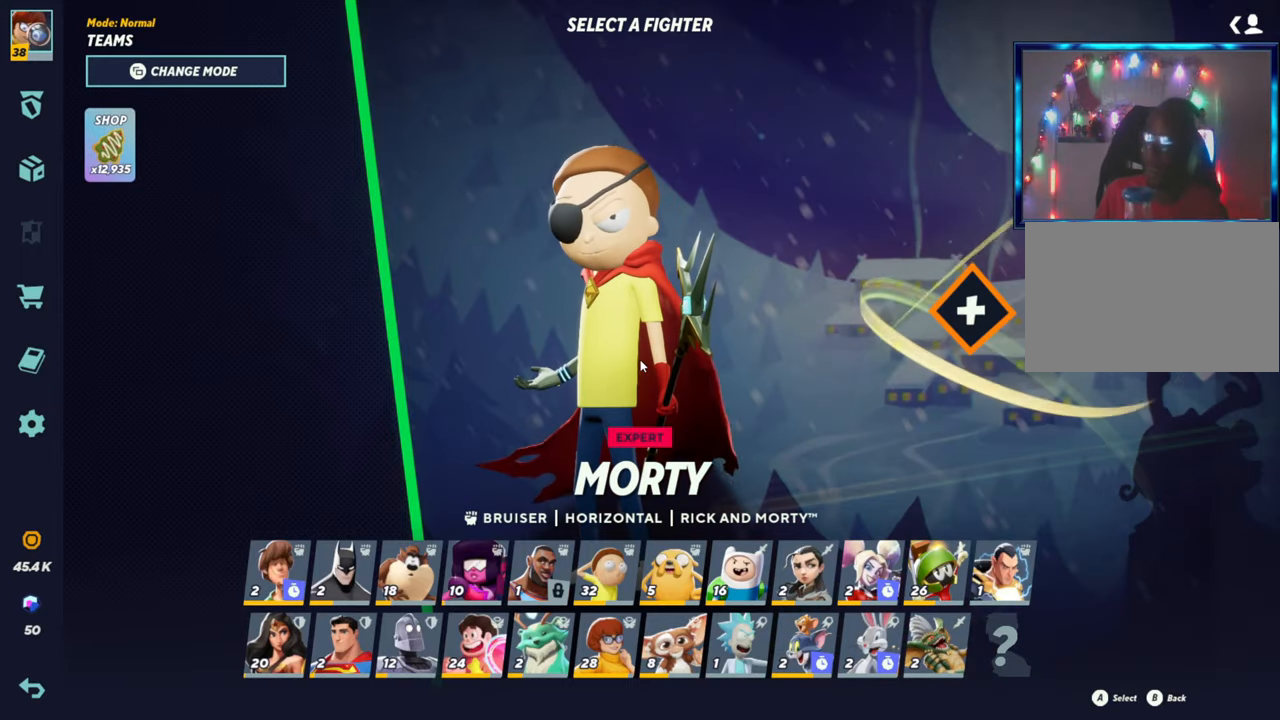
{"buttons": [], "left_stick": "center", "events": []}
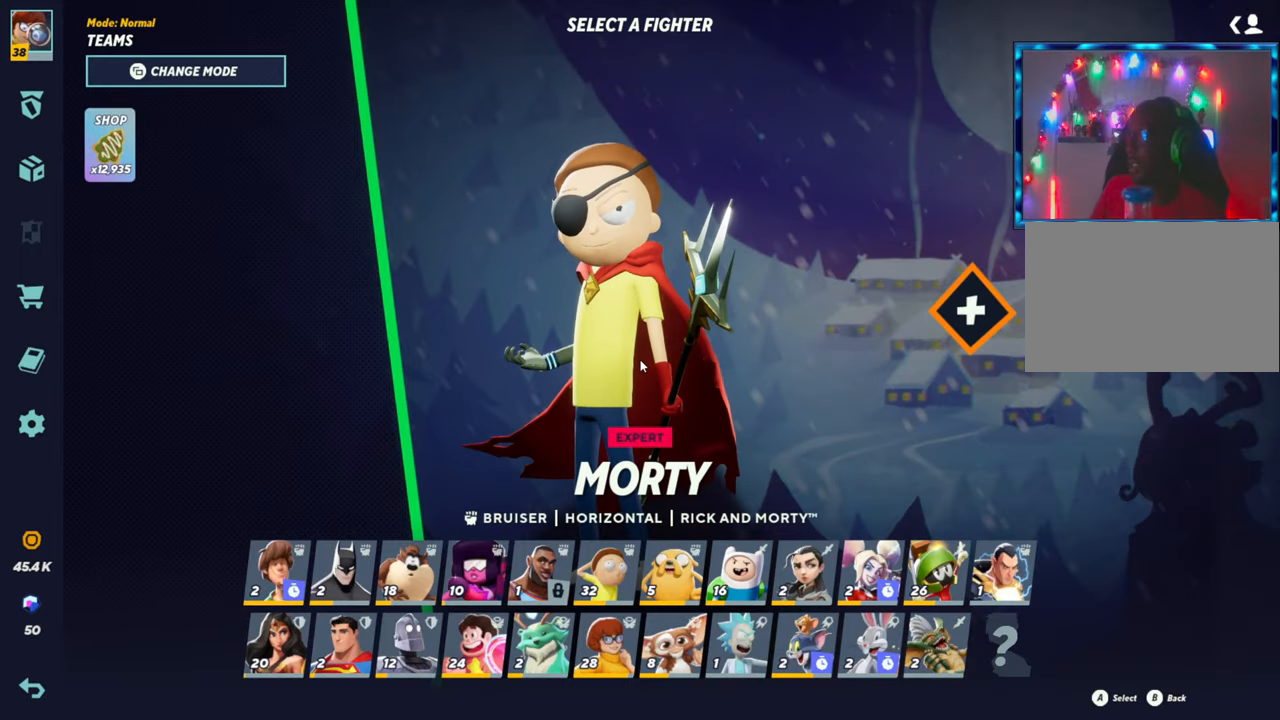
{"buttons": [], "left_stick": "center", "events": [[67, "left_stick", "right"], [267, "left_stick", "center"], [417, "left_stick", "right"], [500, "left_stick", "center"]]}
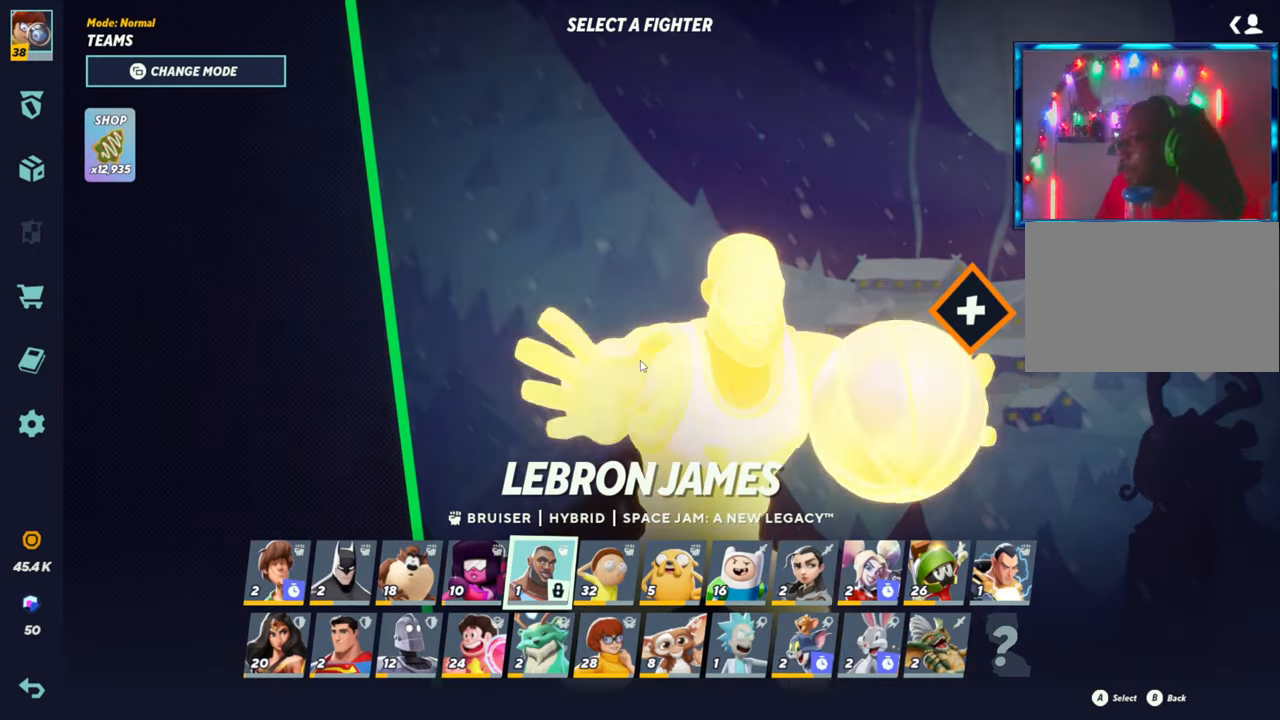
{"buttons": [], "left_stick": "center", "events": [[133, "left_stick", "right"], [233, "left_stick", "center"], [317, "left_stick", "right"], [433, "left_stick", "center"]]}
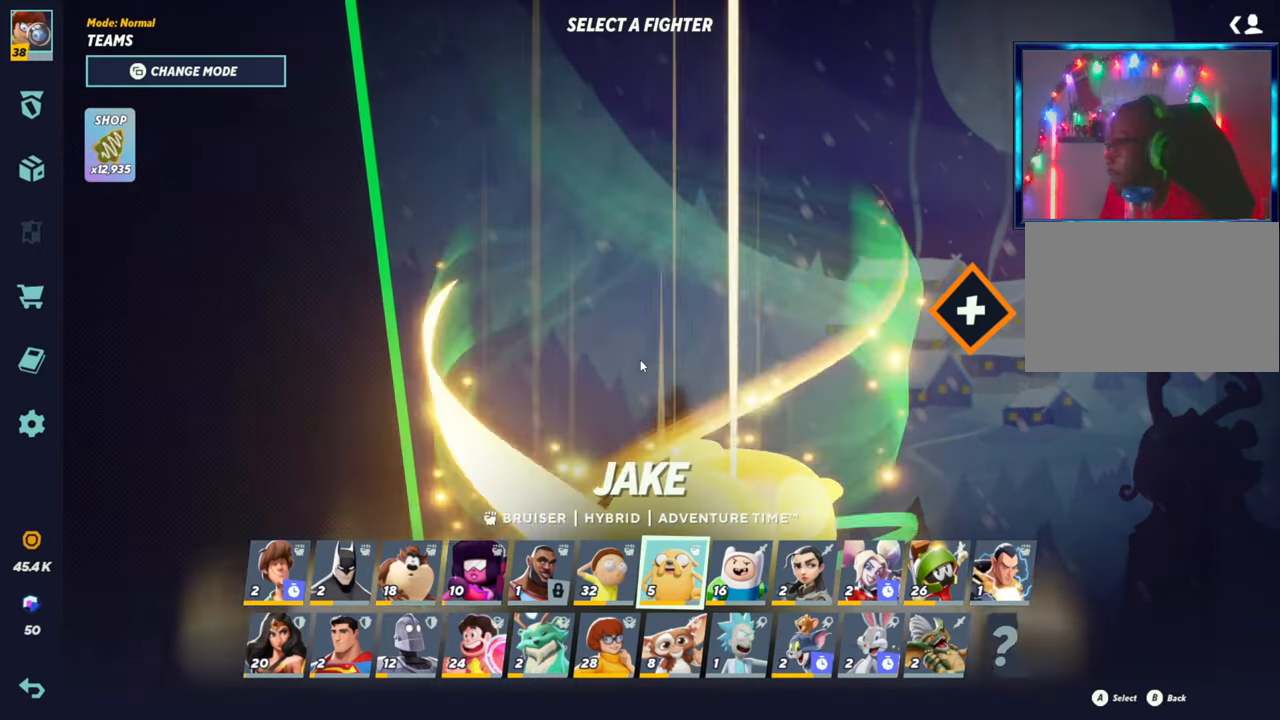
{"buttons": [], "left_stick": "right", "events": [[50, "left_stick", "right"], [167, "left_stick", "center"], [233, "left_stick", "right"]]}
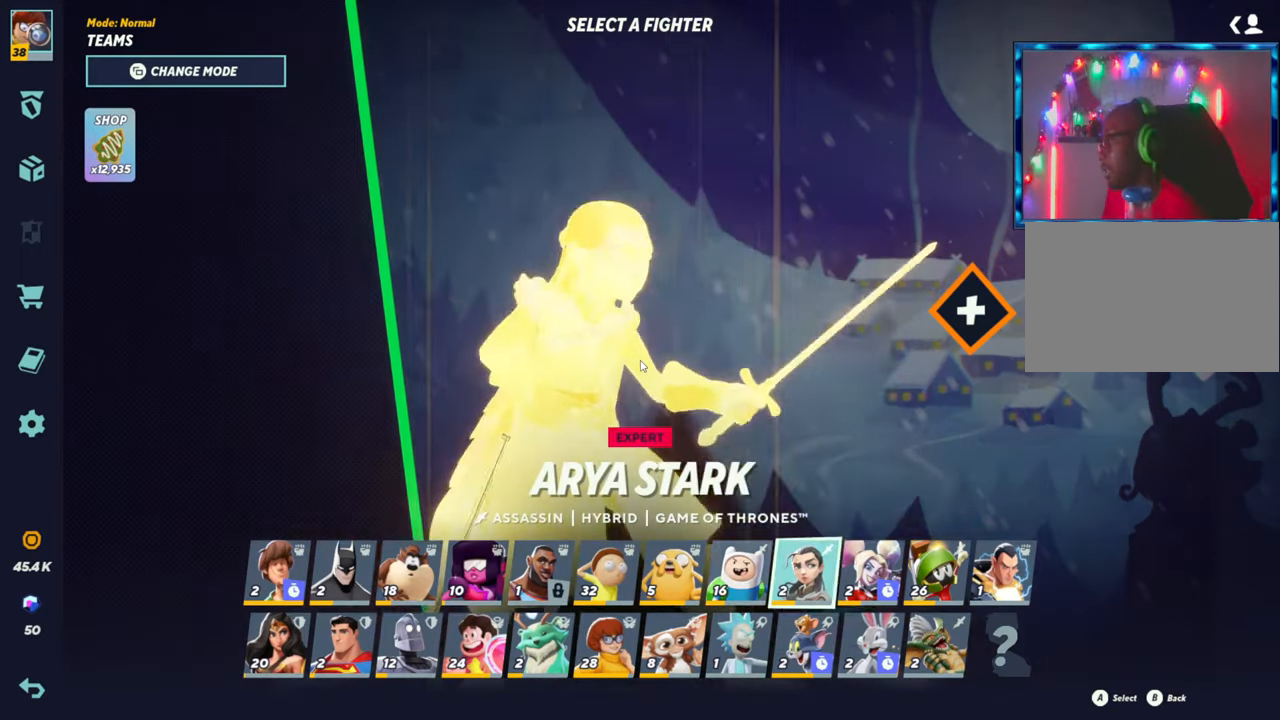
{"buttons": [], "left_stick": "right", "events": [[33, "left_stick", "center"], [117, "left_stick", "right"], [217, "left_stick", "center"], [467, "left_stick", "right"]]}
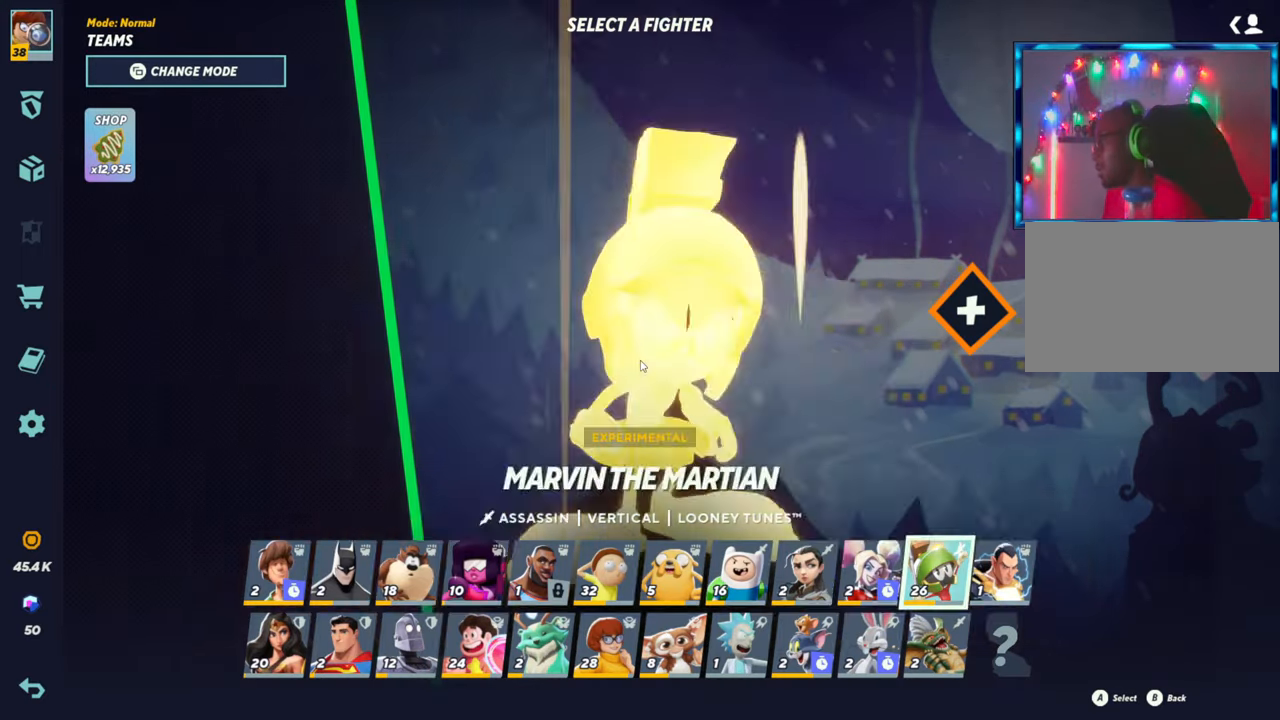
{"buttons": [], "left_stick": "center", "events": [[83, "left_stick", "center"]]}
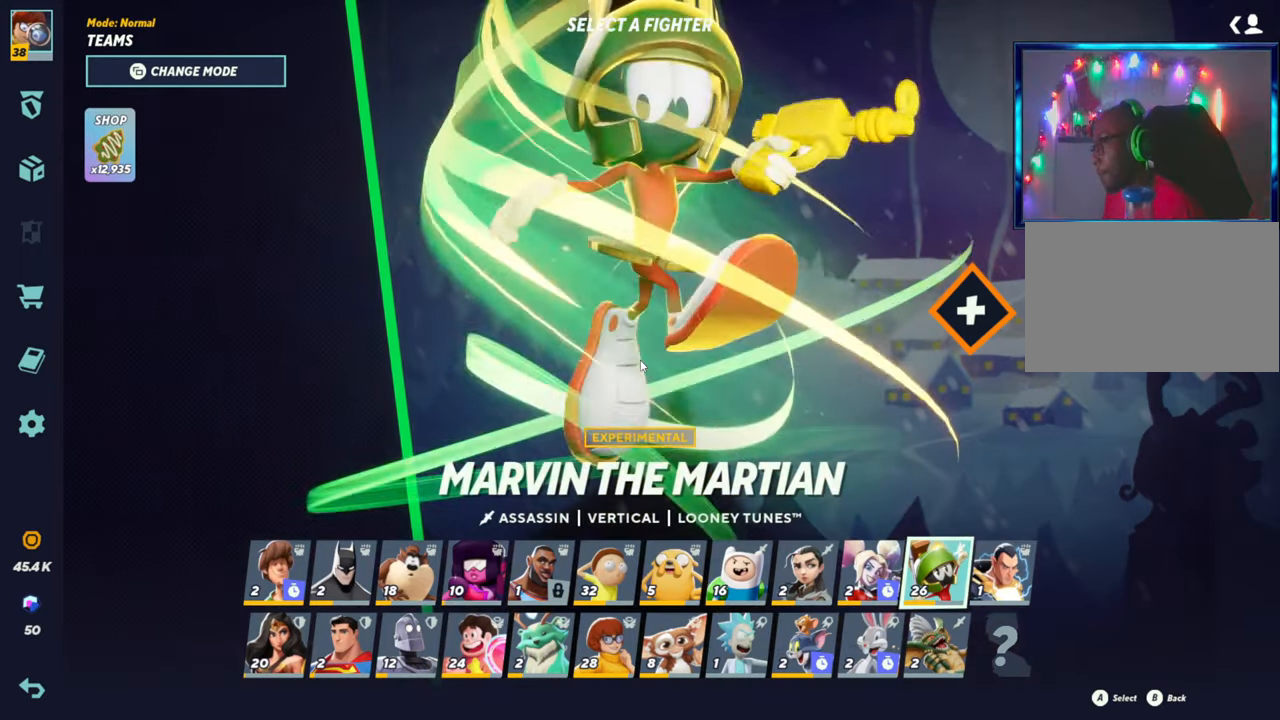
{"buttons": [], "left_stick": "center", "events": []}
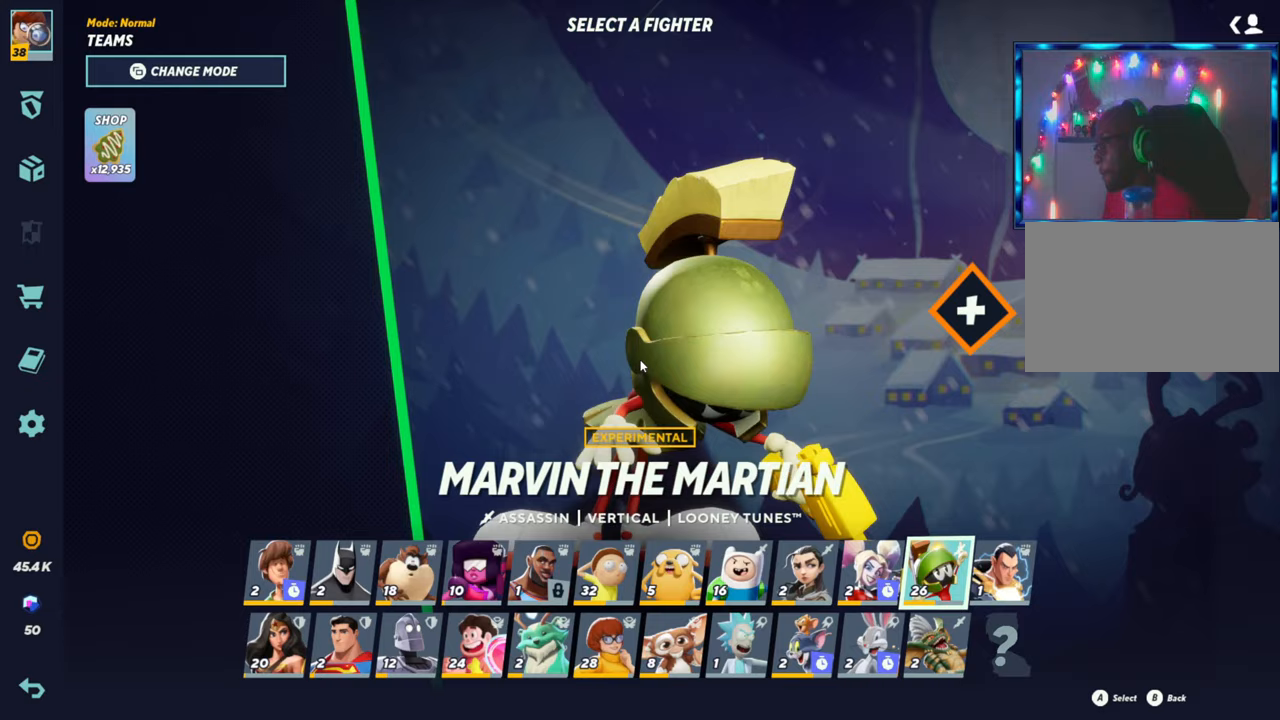
{"buttons": [], "left_stick": "center", "events": []}
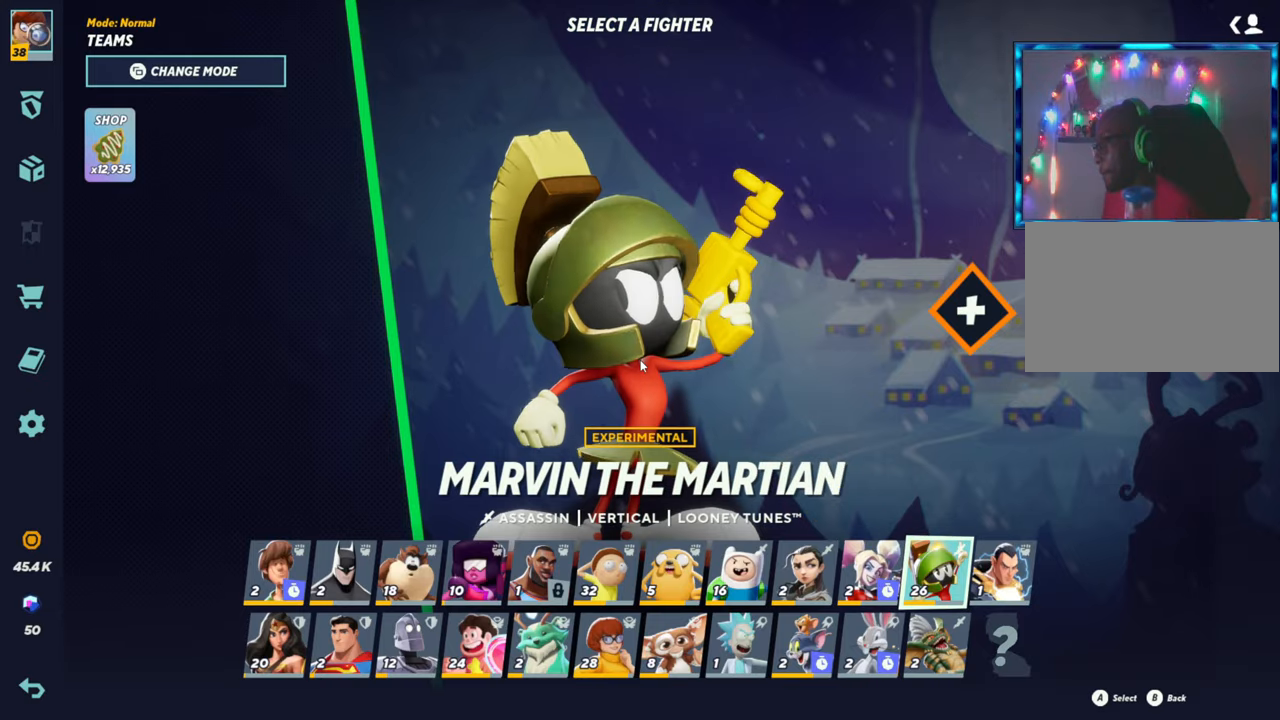
{"buttons": [], "left_stick": "center", "events": []}
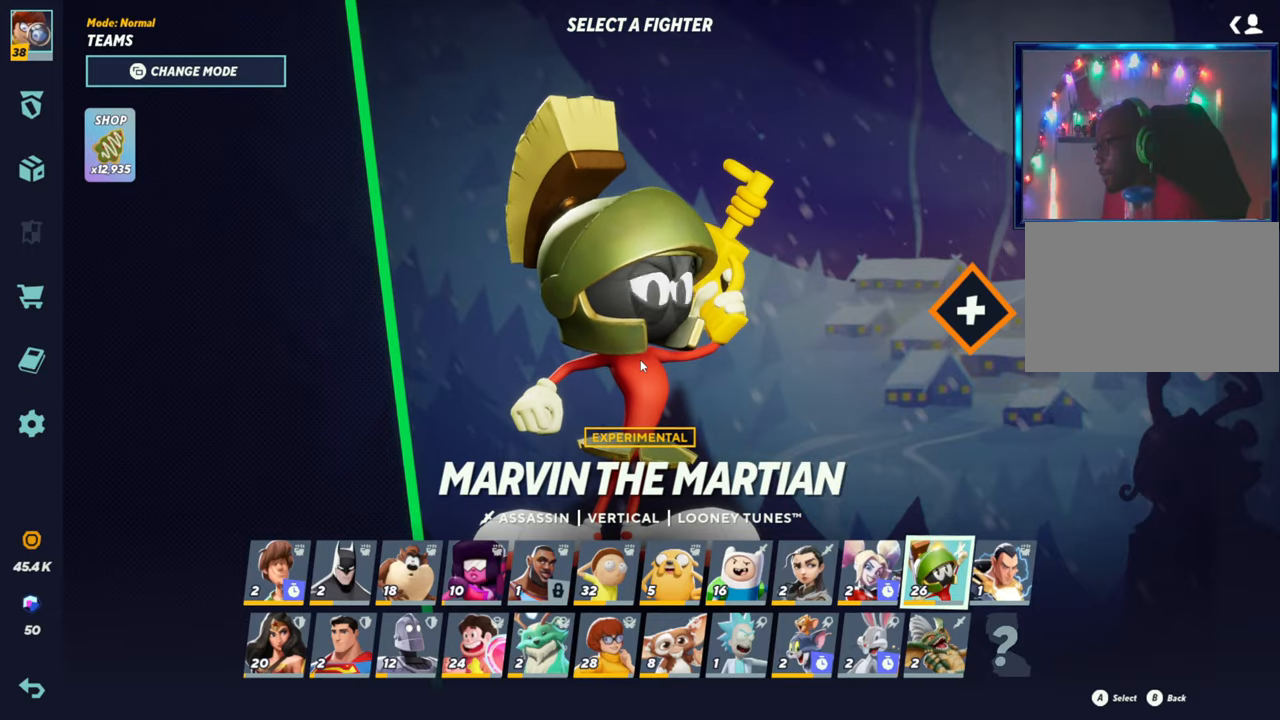
{"buttons": [], "left_stick": "center", "events": []}
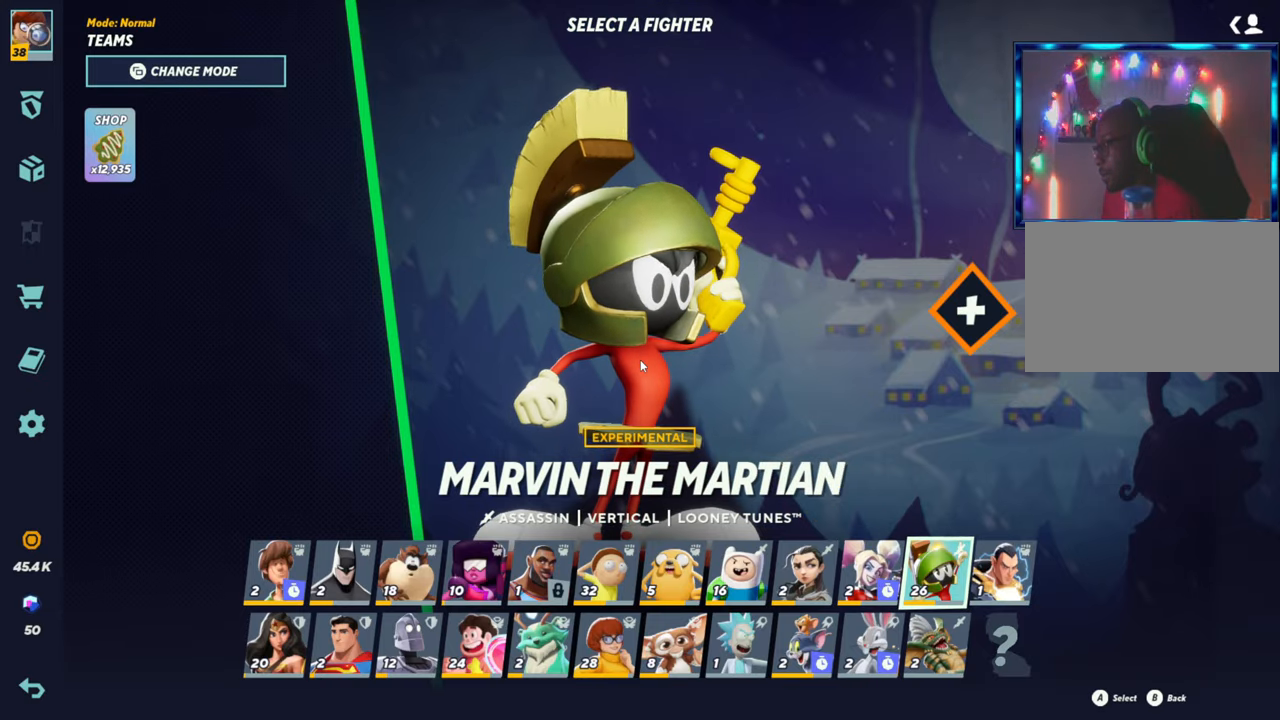
{"buttons": [], "left_stick": "center", "events": []}
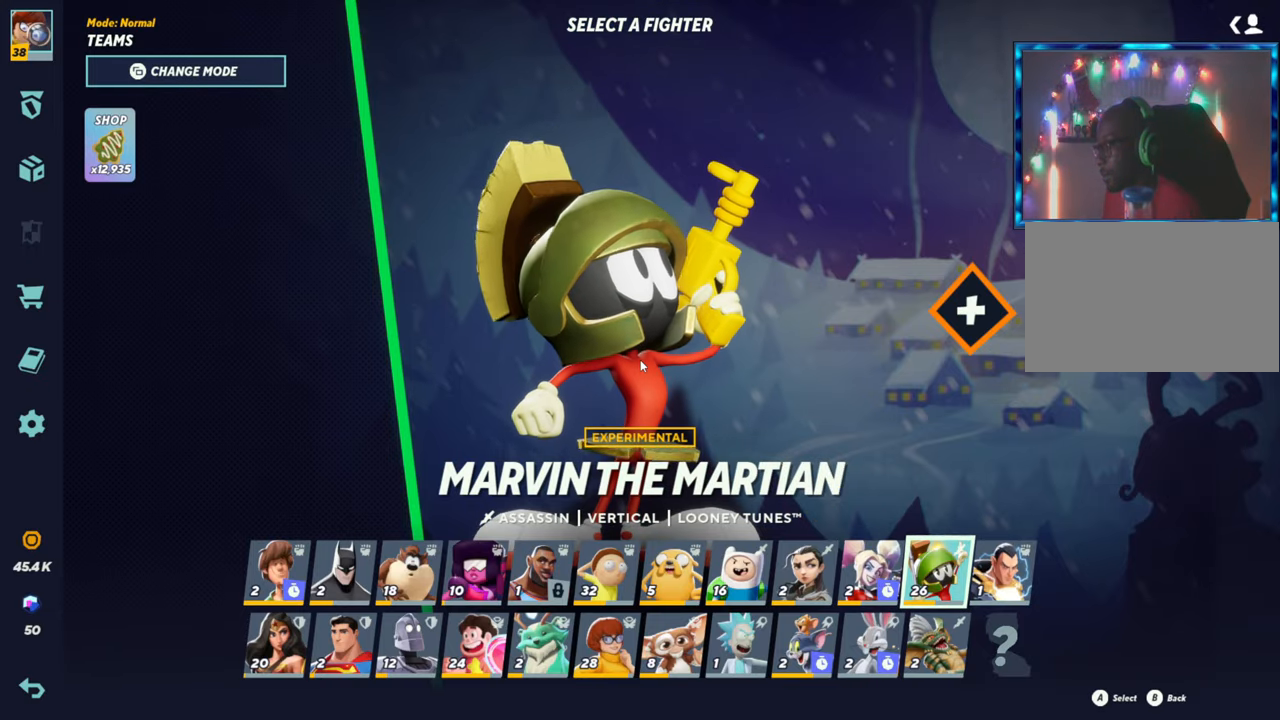
{"buttons": [], "left_stick": "left", "events": [[500, "left_stick", "left"]]}
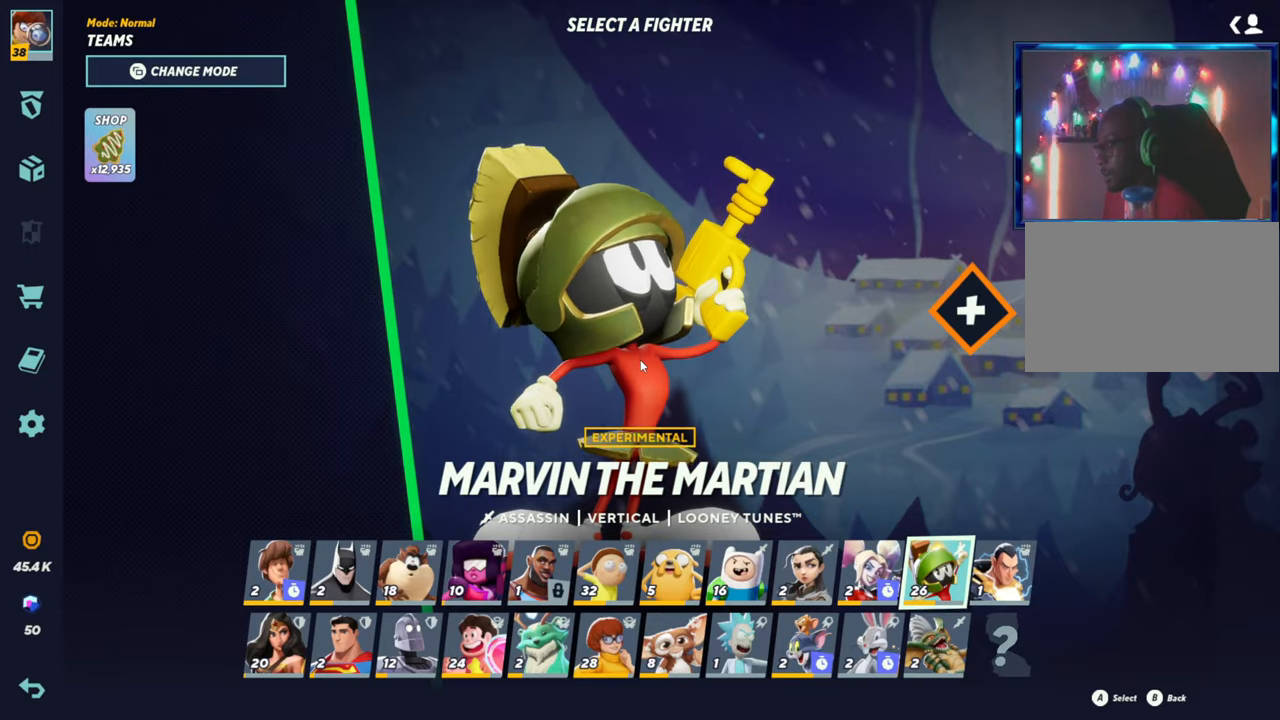
{"buttons": [], "left_stick": "center", "events": [[150, "left_stick", "center"], [200, "left_stick", "left"], [450, "left_stick", "center"]]}
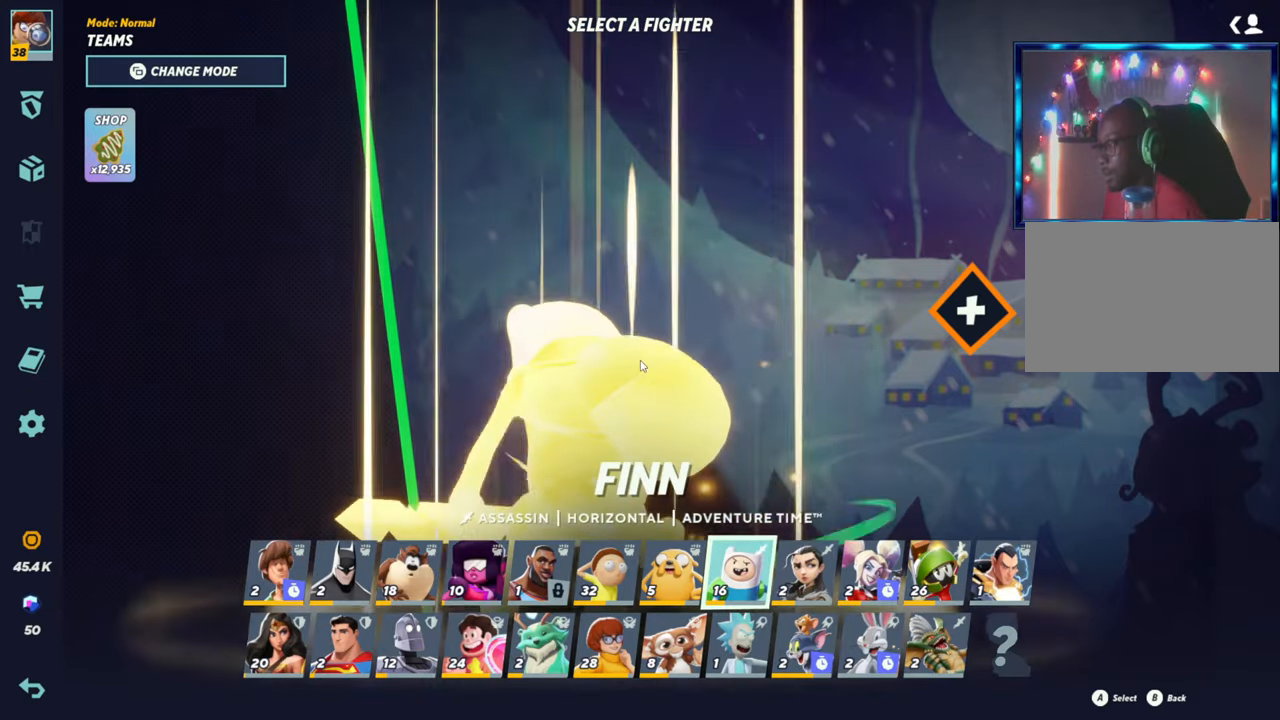
{"buttons": [], "left_stick": "center", "events": [[17, "left_stick", "left"], [183, "left_stick", "center"], [350, "left_stick", "left"], [417, "left_stick", "center"]]}
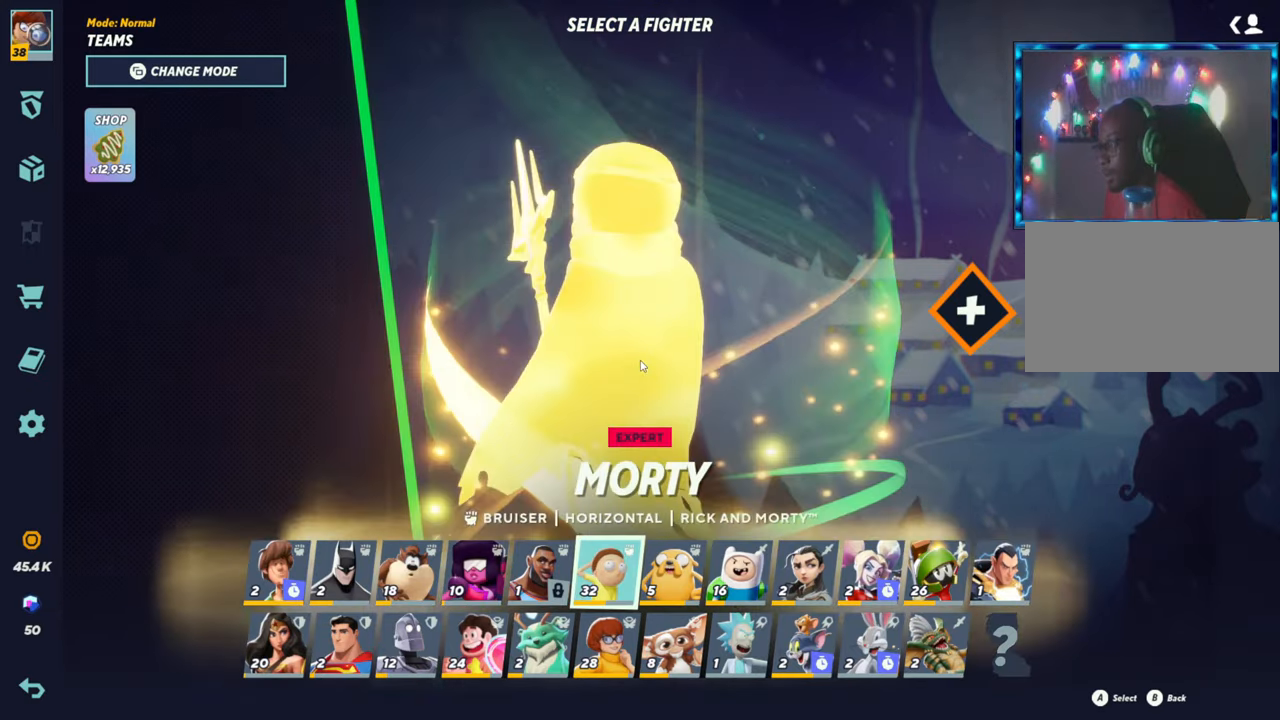
{"buttons": ["CROSS"], "left_stick": "center", "events": [[417, "CROSS", "down"]]}
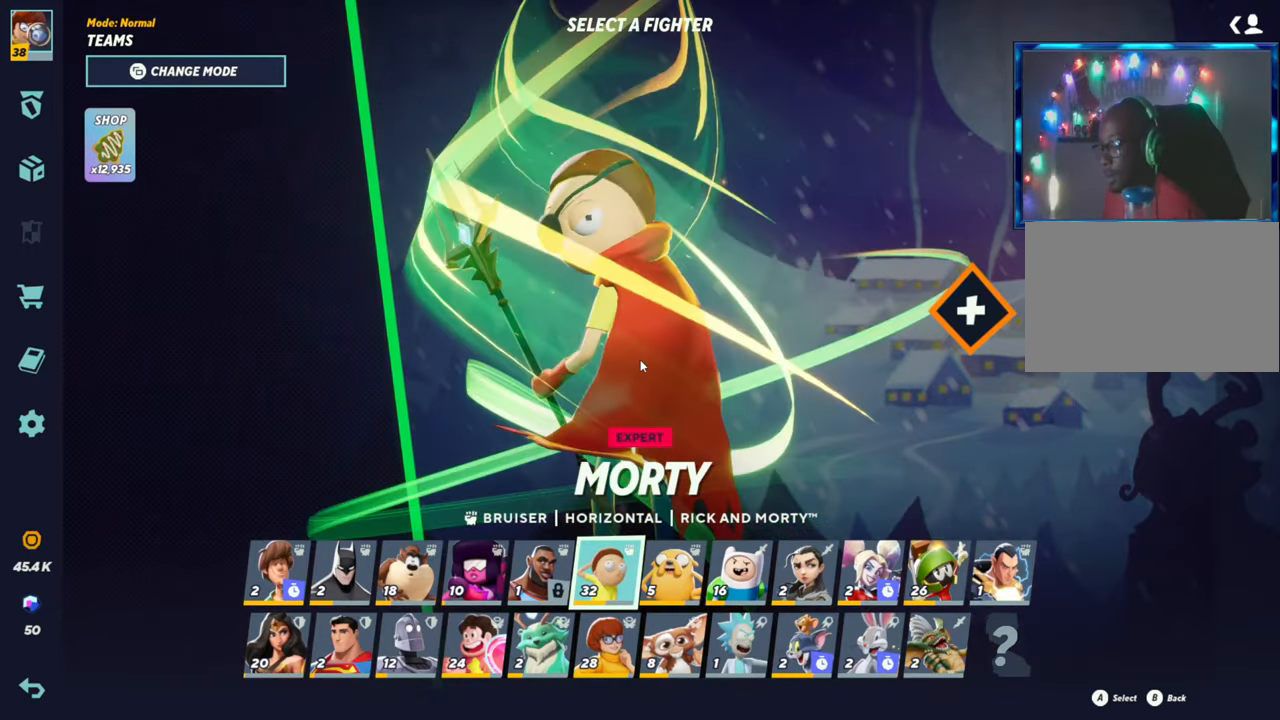
{"buttons": [], "left_stick": "center", "events": [[50, "CROSS", "up"]]}
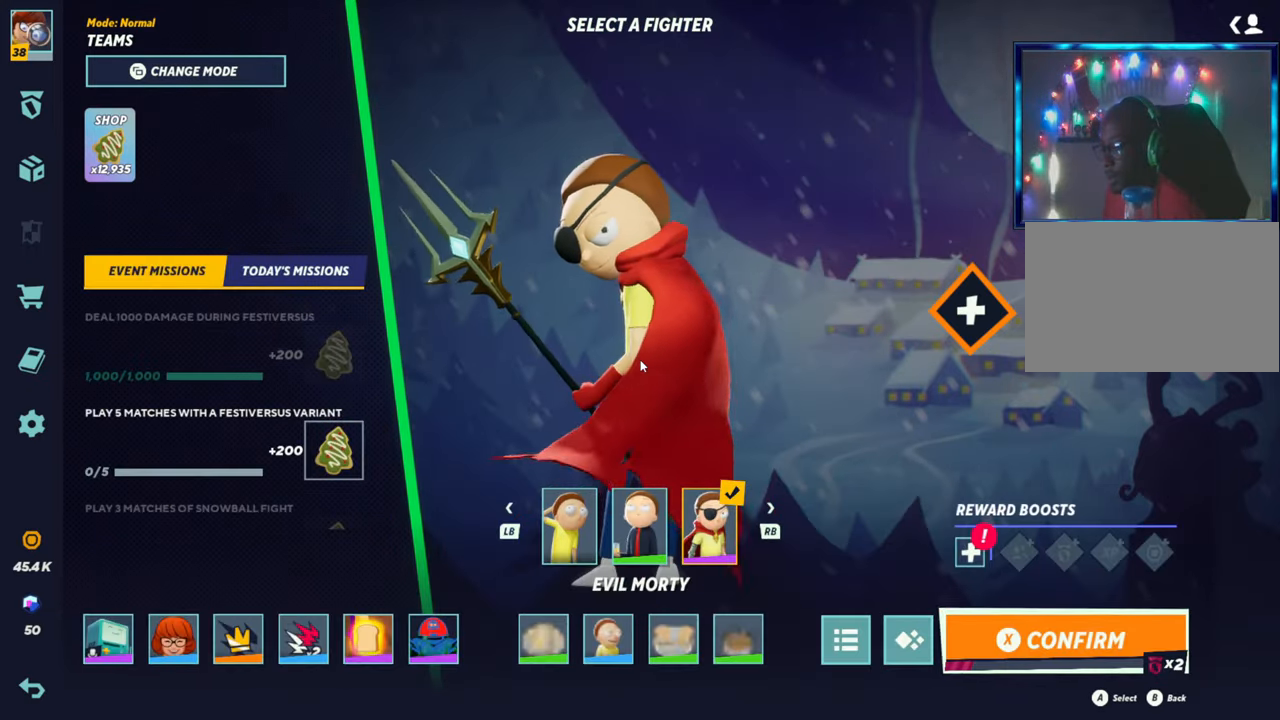
{"buttons": [], "left_stick": "center", "events": [[167, "SQUARE", "down"], [300, "SQUARE", "up"]]}